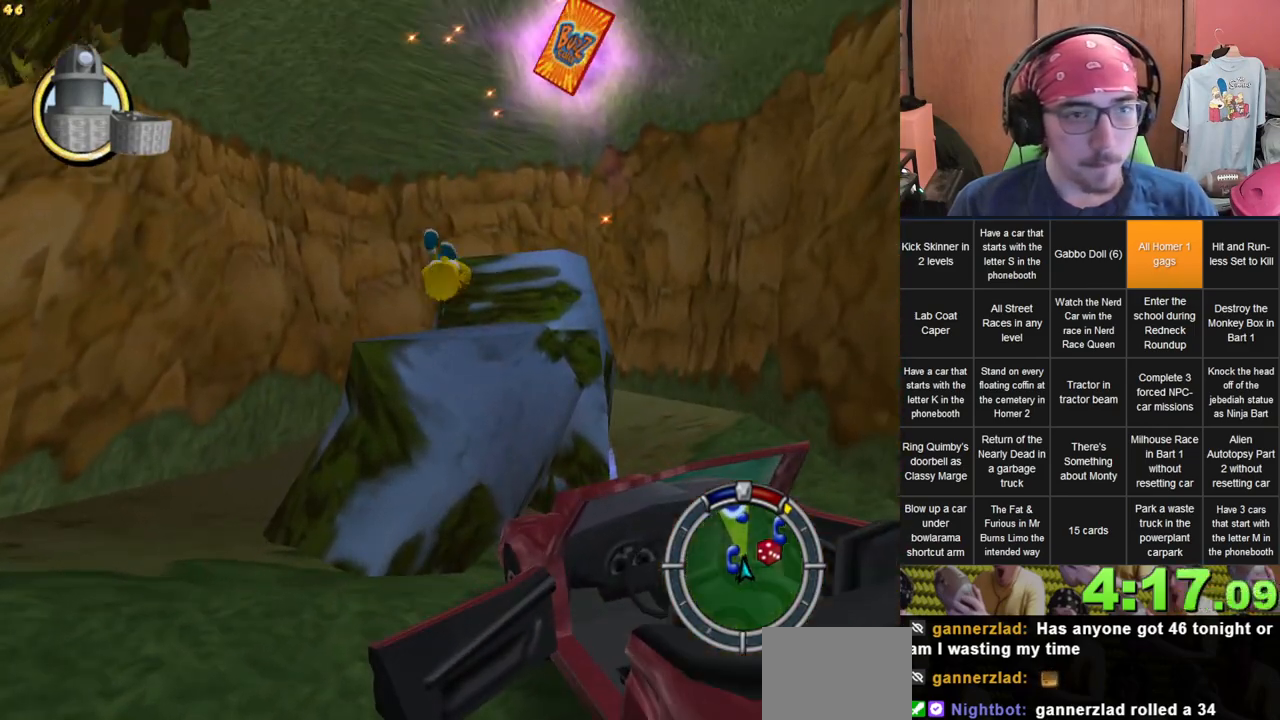
Gameplay with a controller (Xbox layout); each line is a JSON object with the inputs held at the frame after it. "events" lists button and stick changes between this image and that frame as [ms after this image, input, new state], when the widget could be followed in between. Not read: A B HOME L3 R3 X Y.
{"buttons": [], "left_stick": "up", "right_stick": "center", "events": [[250, "left_stick", "up"]]}
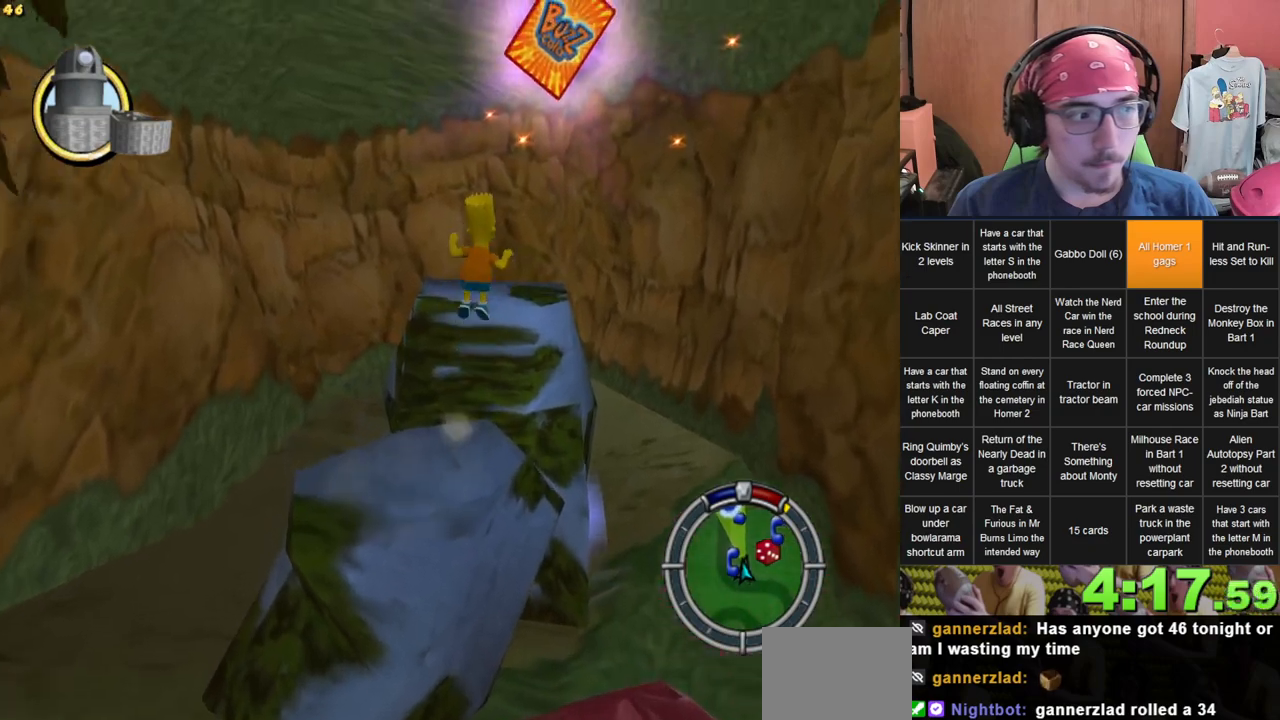
{"buttons": [], "left_stick": "right", "right_stick": "center", "events": [[267, "left_stick", "up-right"], [417, "left_stick", "right"]]}
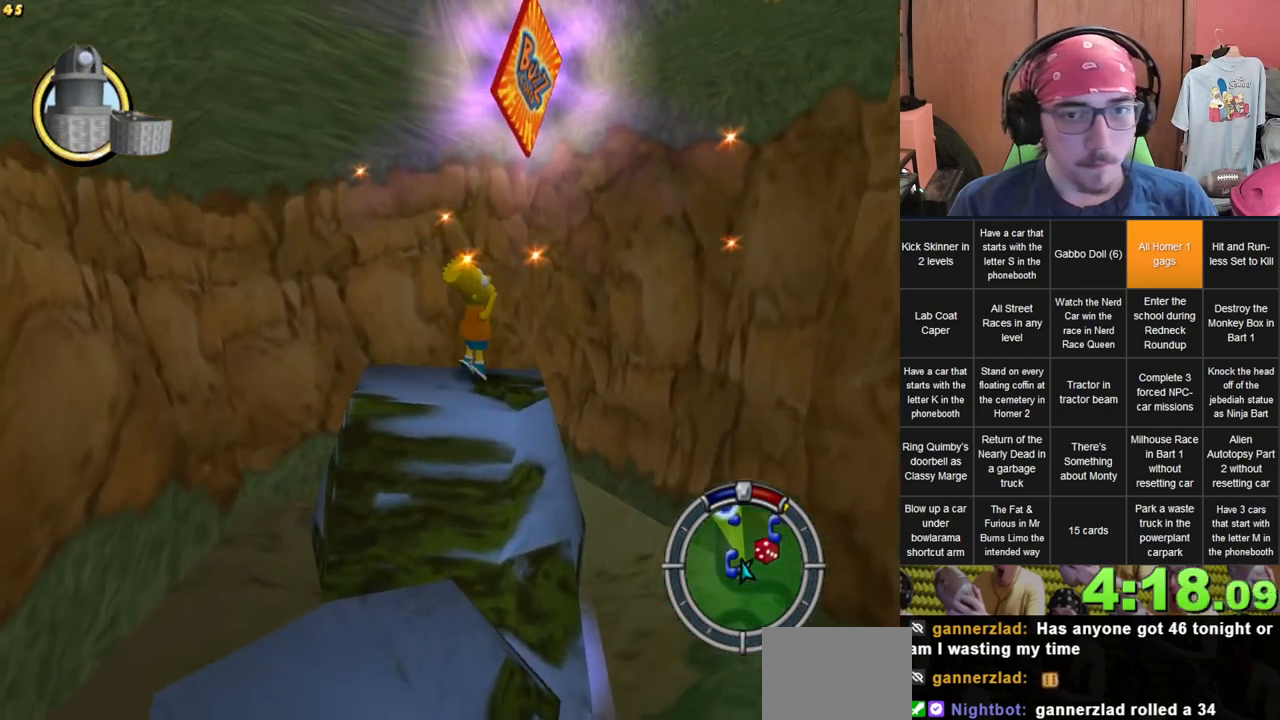
{"buttons": [], "left_stick": "center", "right_stick": "center", "events": [[67, "left_stick", "center"]]}
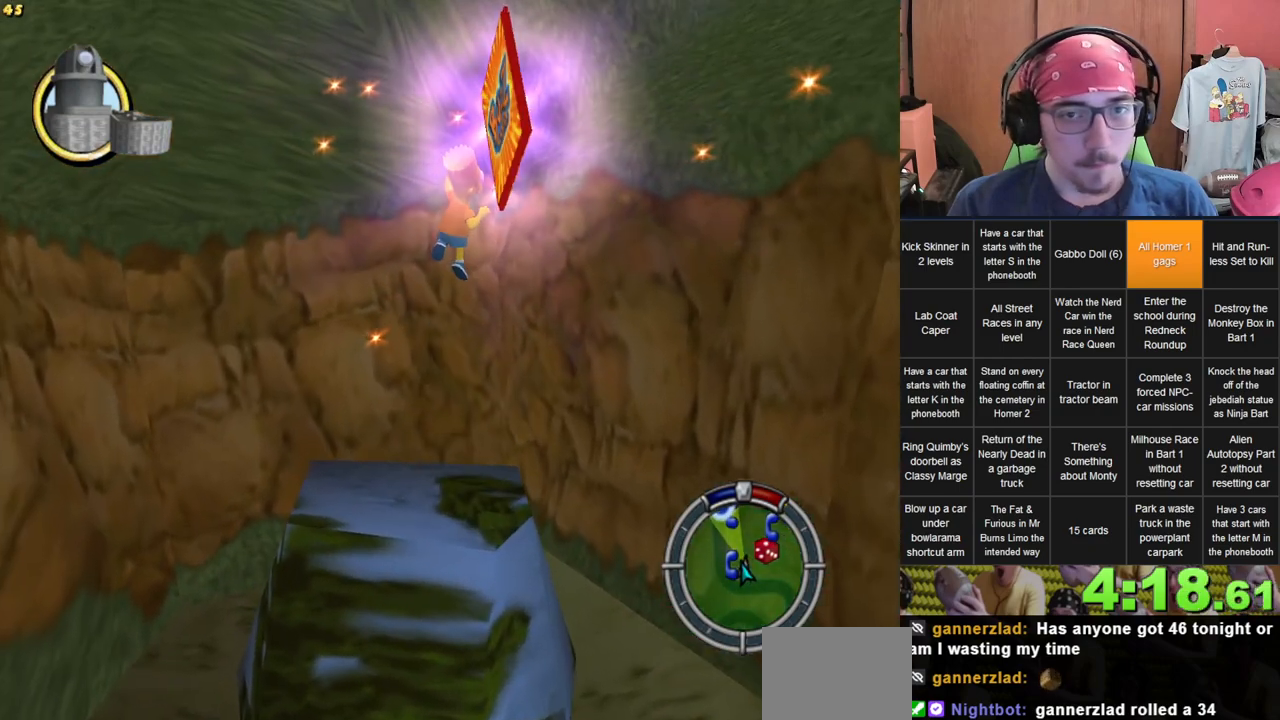
{"buttons": [], "left_stick": "down", "right_stick": "center", "events": [[100, "left_stick", "down"]]}
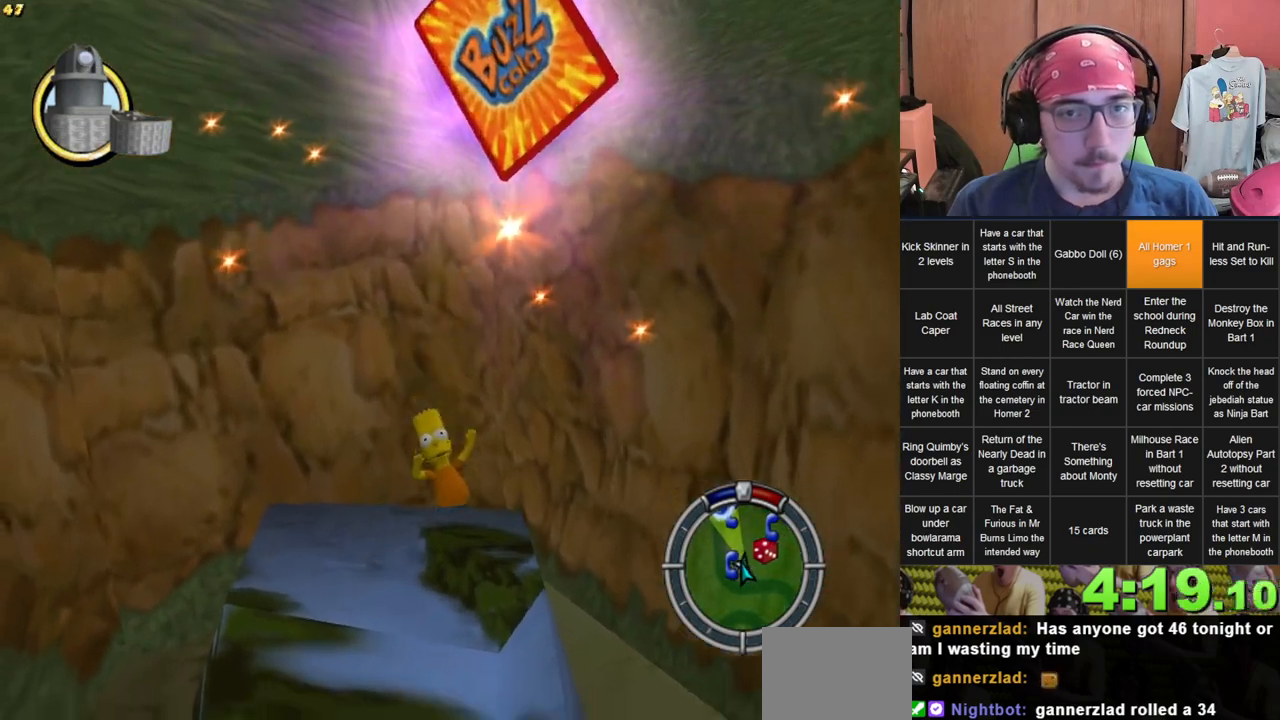
{"buttons": [], "left_stick": "down-left", "right_stick": "center", "events": [[267, "left_stick", "center"], [467, "left_stick", "down-left"]]}
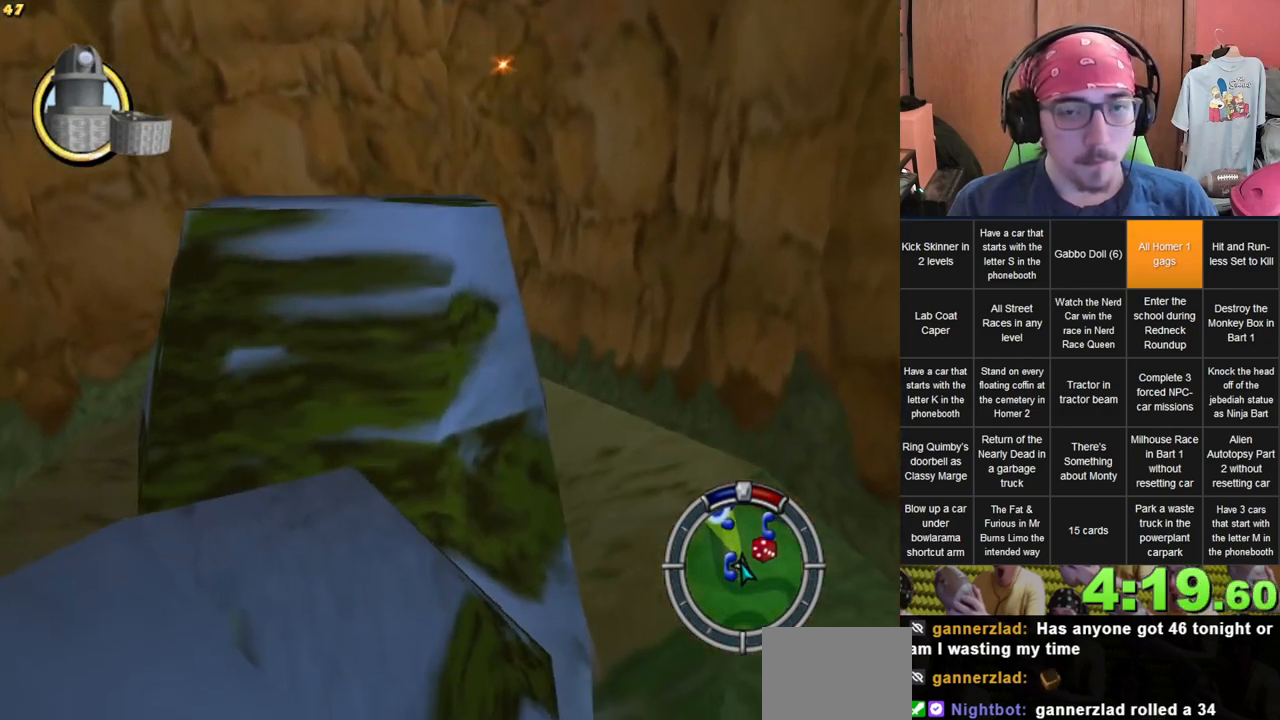
{"buttons": [], "left_stick": "down-left", "right_stick": "center"}
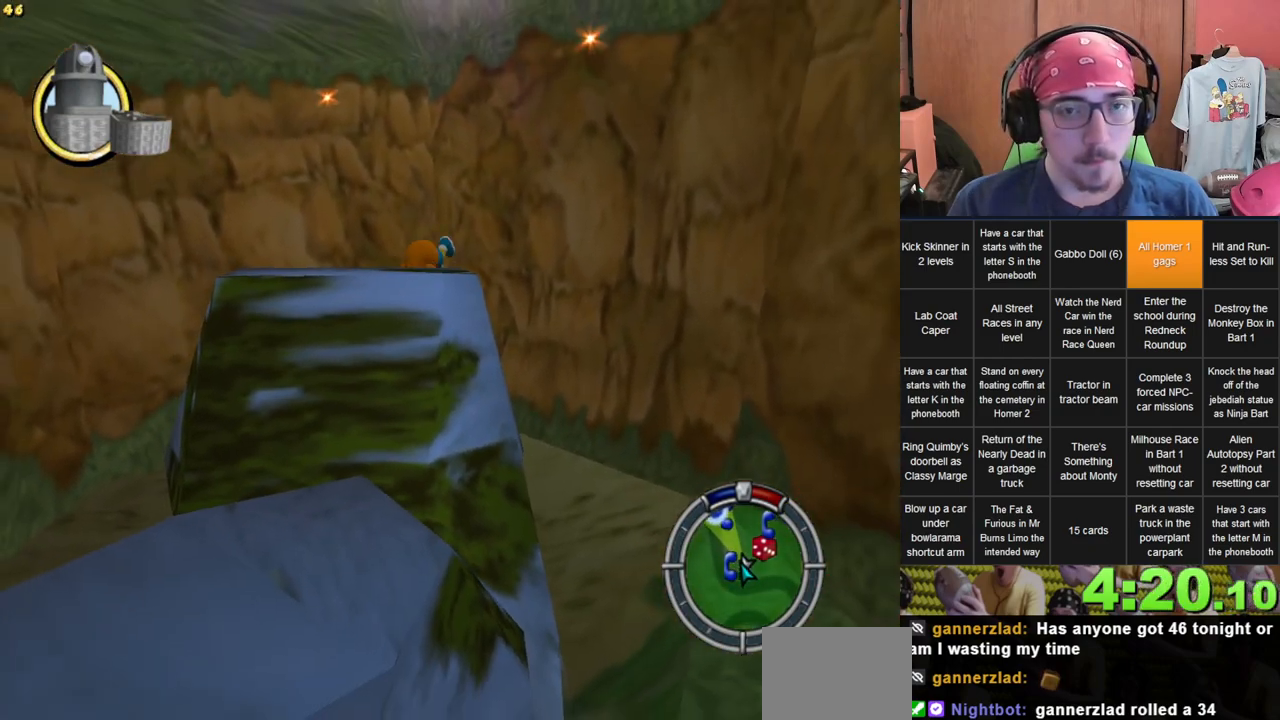
{"buttons": [], "left_stick": "center", "right_stick": "center", "events": [[33, "left_stick", "down"], [150, "left_stick", "center"]]}
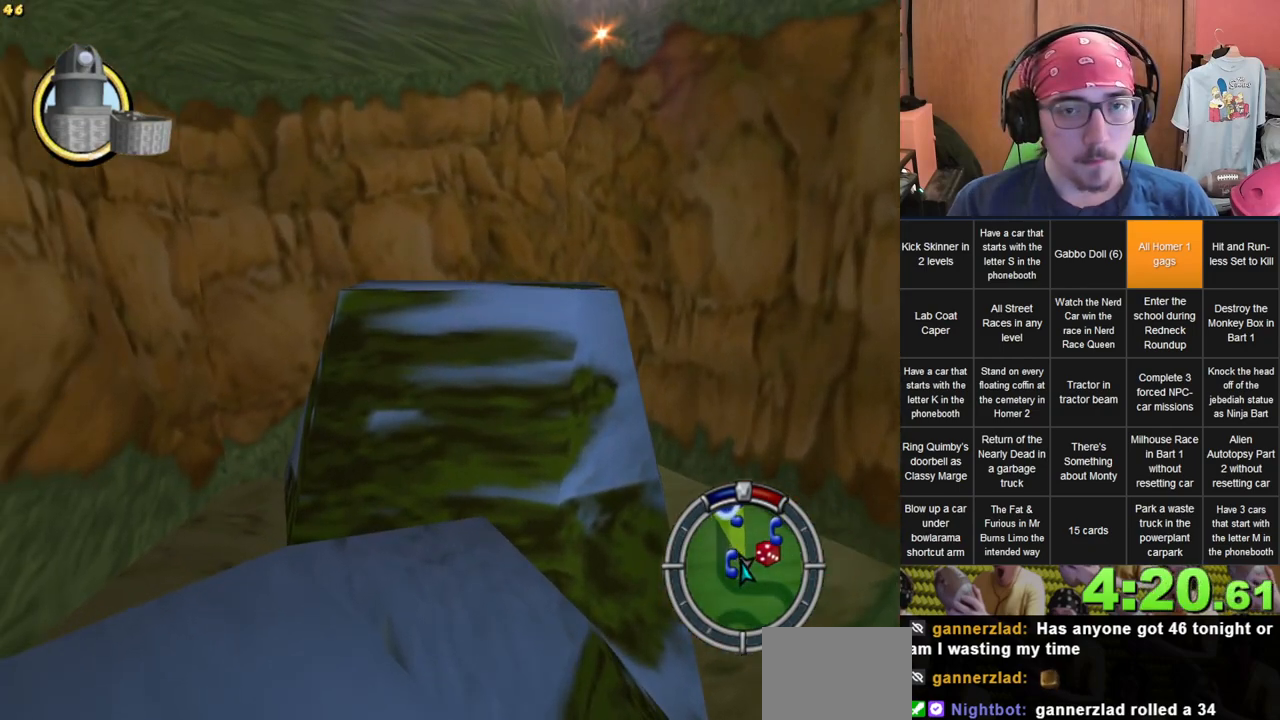
{"buttons": [], "left_stick": "down", "right_stick": "center", "events": [[100, "left_stick", "down"]]}
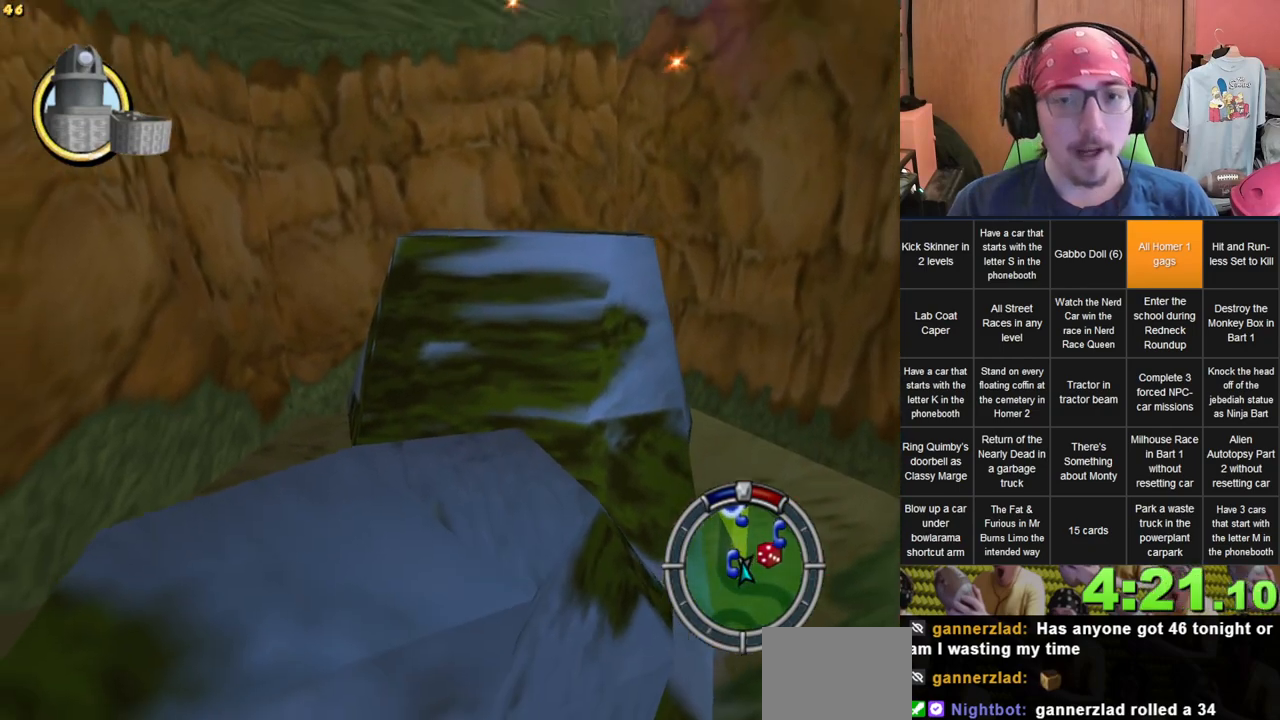
{"buttons": [], "left_stick": "down", "right_stick": "center"}
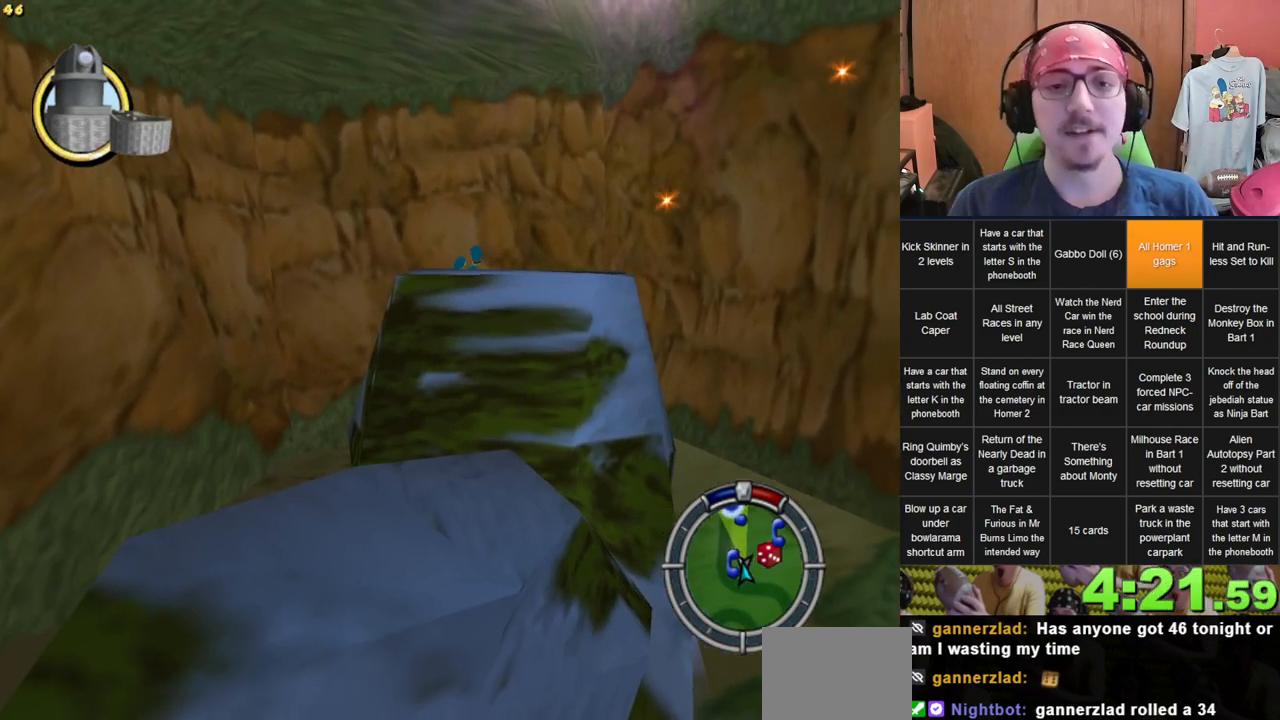
{"buttons": [], "left_stick": "left", "right_stick": "center", "events": [[167, "left_stick", "down-left"], [267, "left_stick", "left"]]}
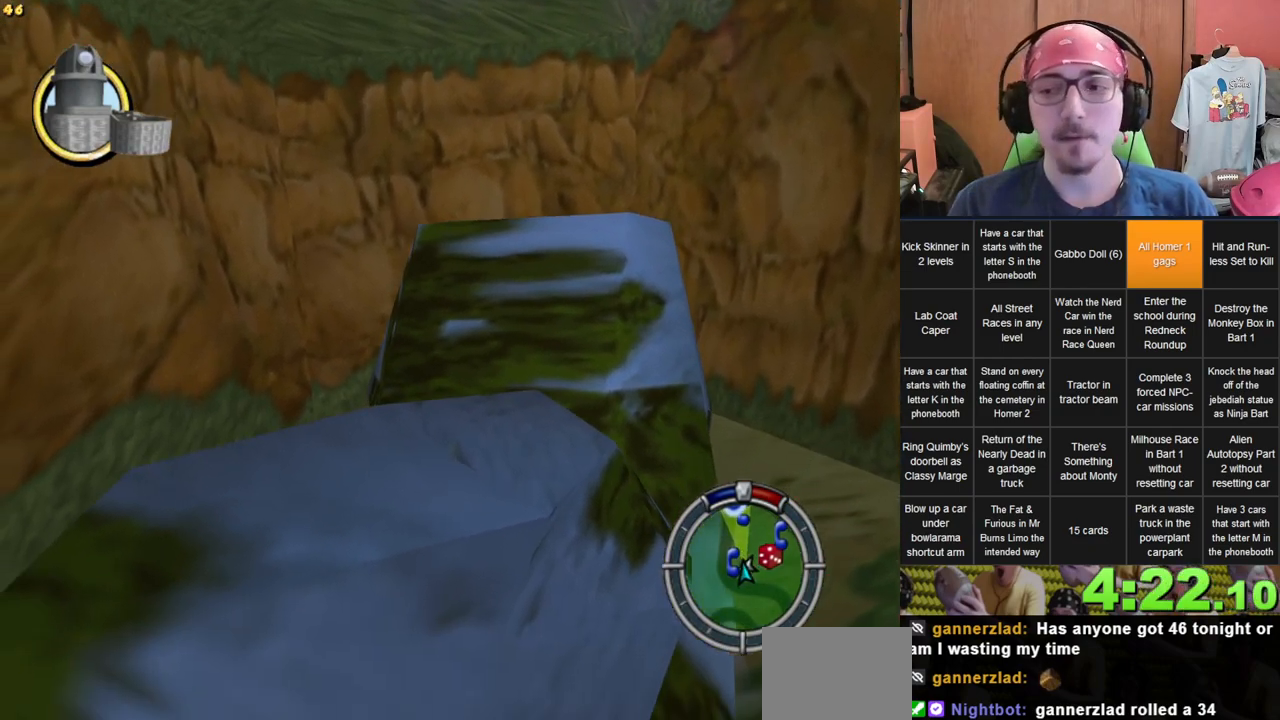
{"buttons": [], "left_stick": "down-right", "right_stick": "center", "events": [[133, "left_stick", "down"], [467, "left_stick", "down-right"]]}
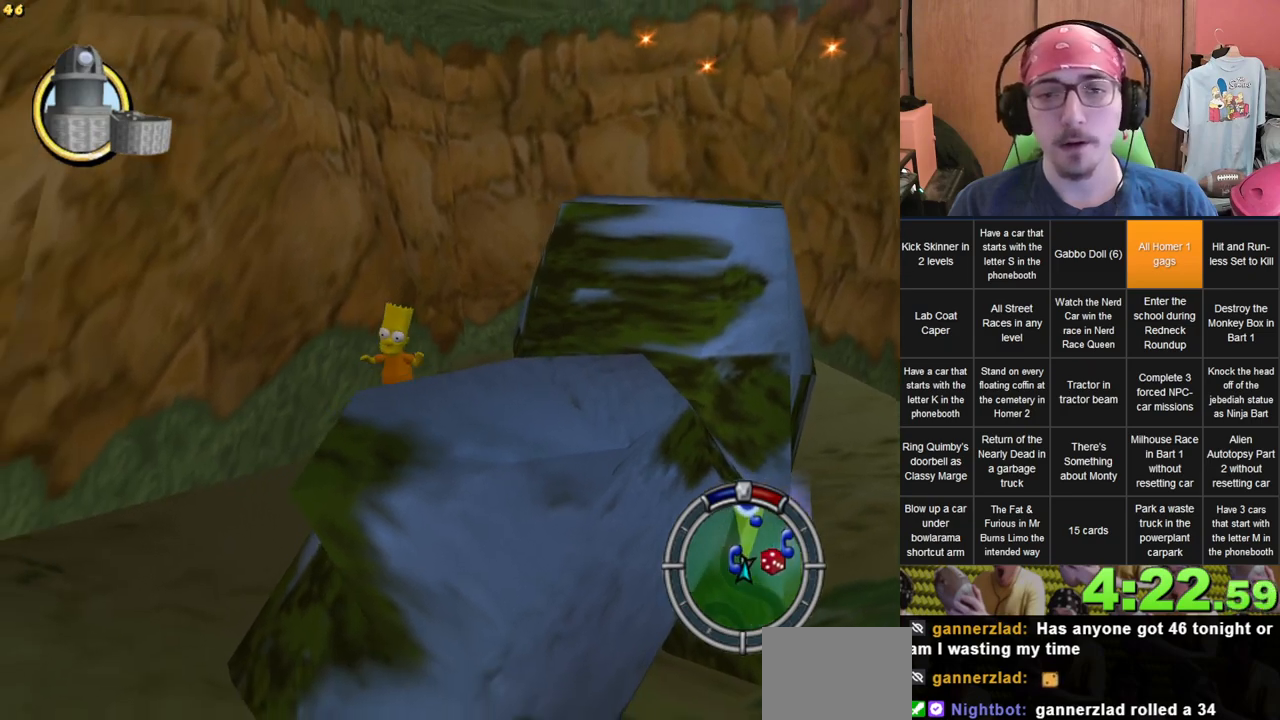
{"buttons": [], "left_stick": "down-right", "right_stick": "center", "events": []}
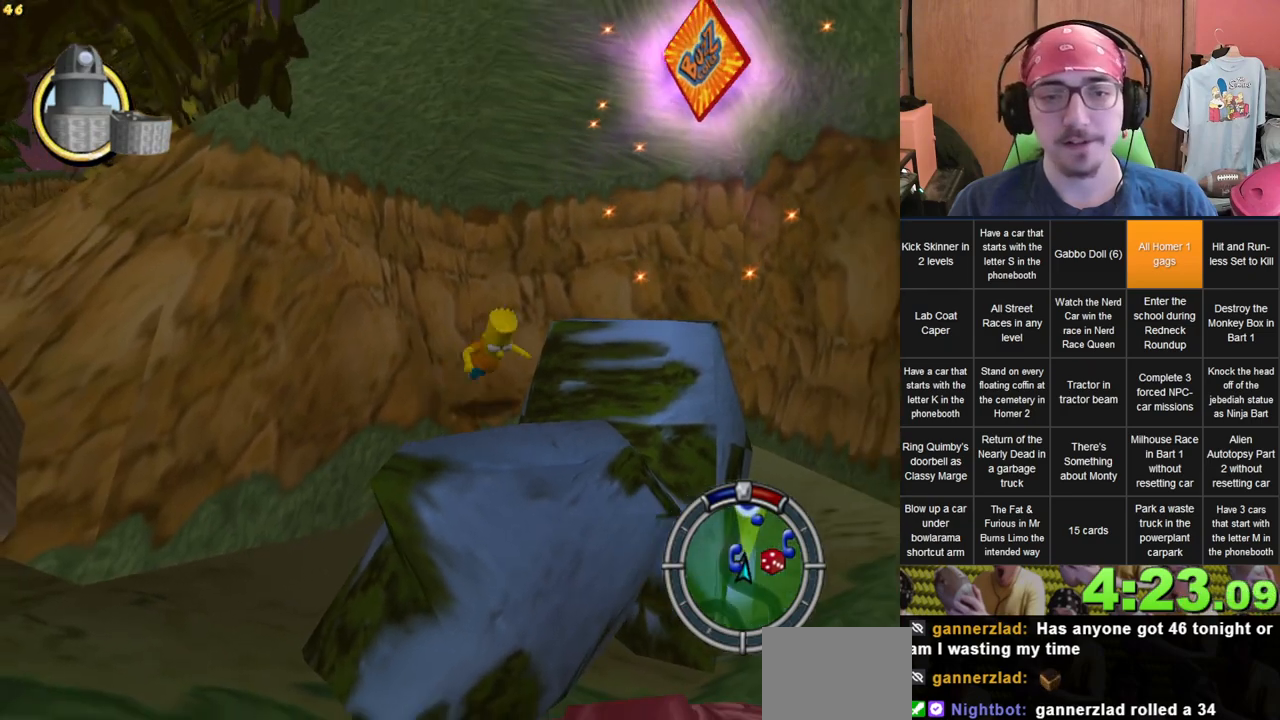
{"buttons": [], "left_stick": "up", "right_stick": "center", "events": [[17, "left_stick", "right"], [200, "left_stick", "down-right"], [350, "left_stick", "up-right"], [400, "left_stick", "up"]]}
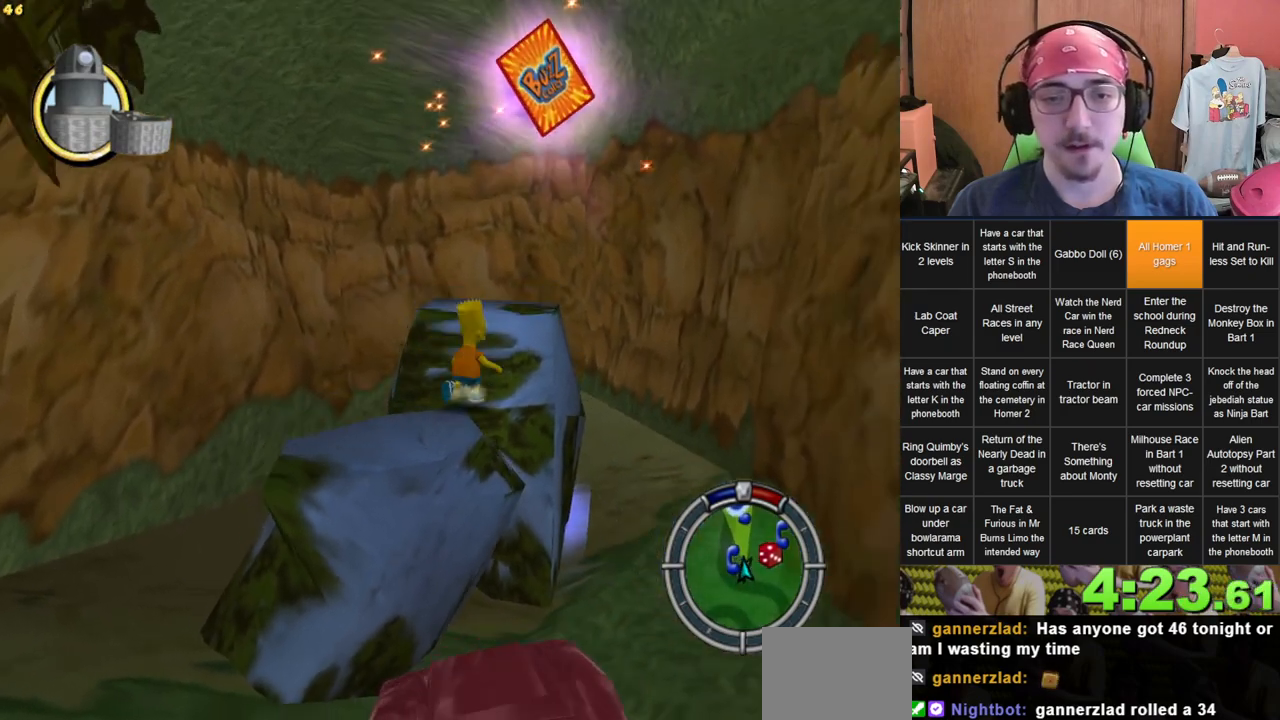
{"buttons": [], "left_stick": "center", "right_stick": "center", "events": [[200, "left_stick", "up-right"], [483, "left_stick", "center"]]}
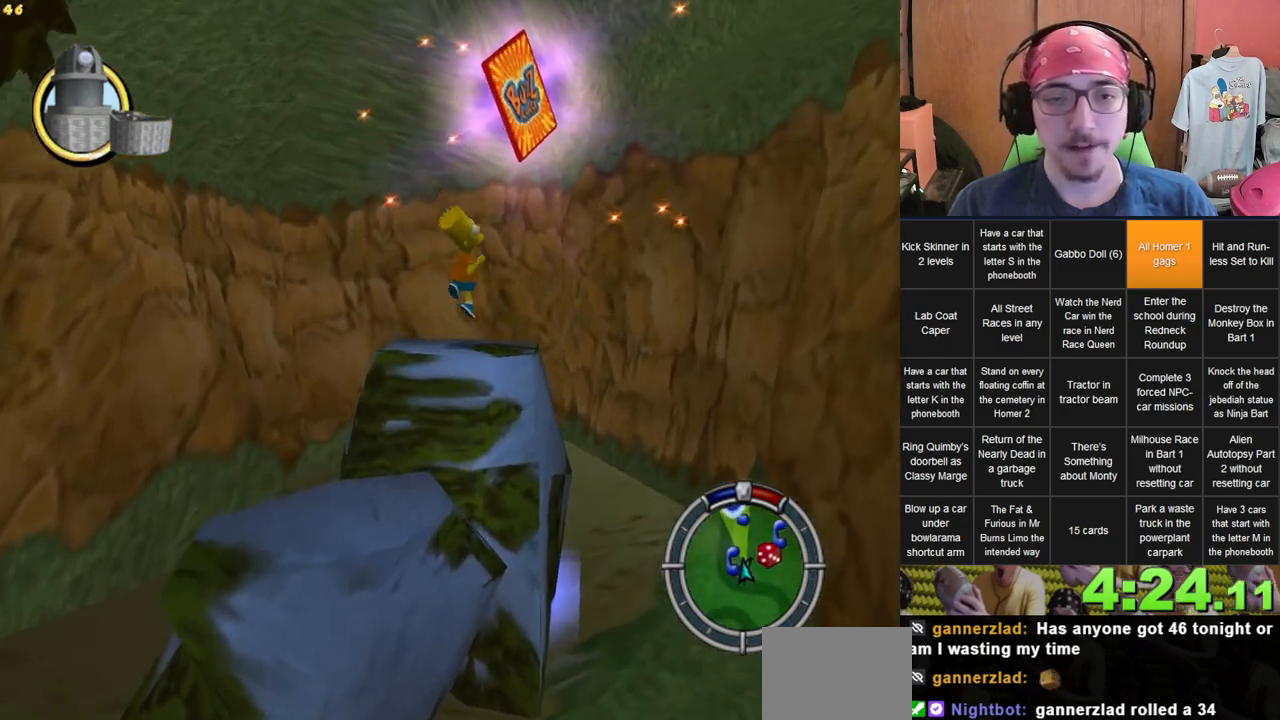
{"buttons": [], "left_stick": "up-right", "right_stick": "center", "events": [[483, "left_stick", "up-right"]]}
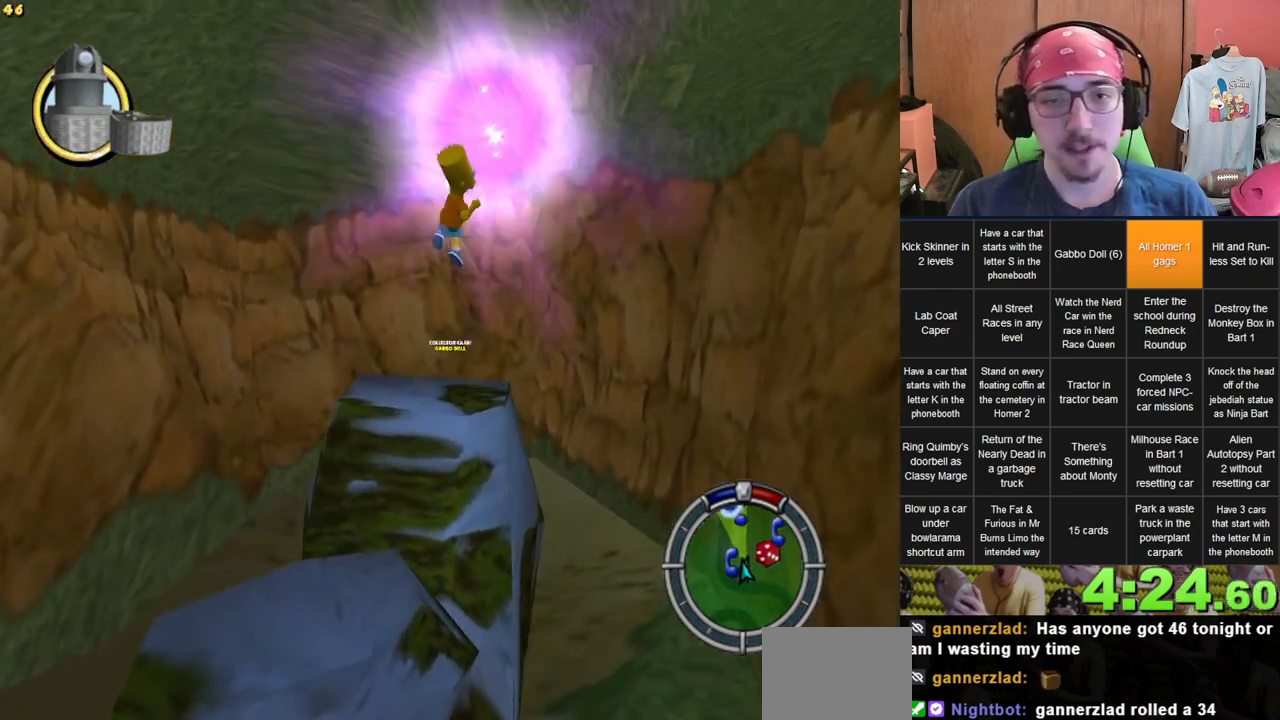
{"buttons": [], "left_stick": "center", "right_stick": "center", "events": [[100, "left_stick", "center"], [300, "START", "down"], [433, "START", "up"]]}
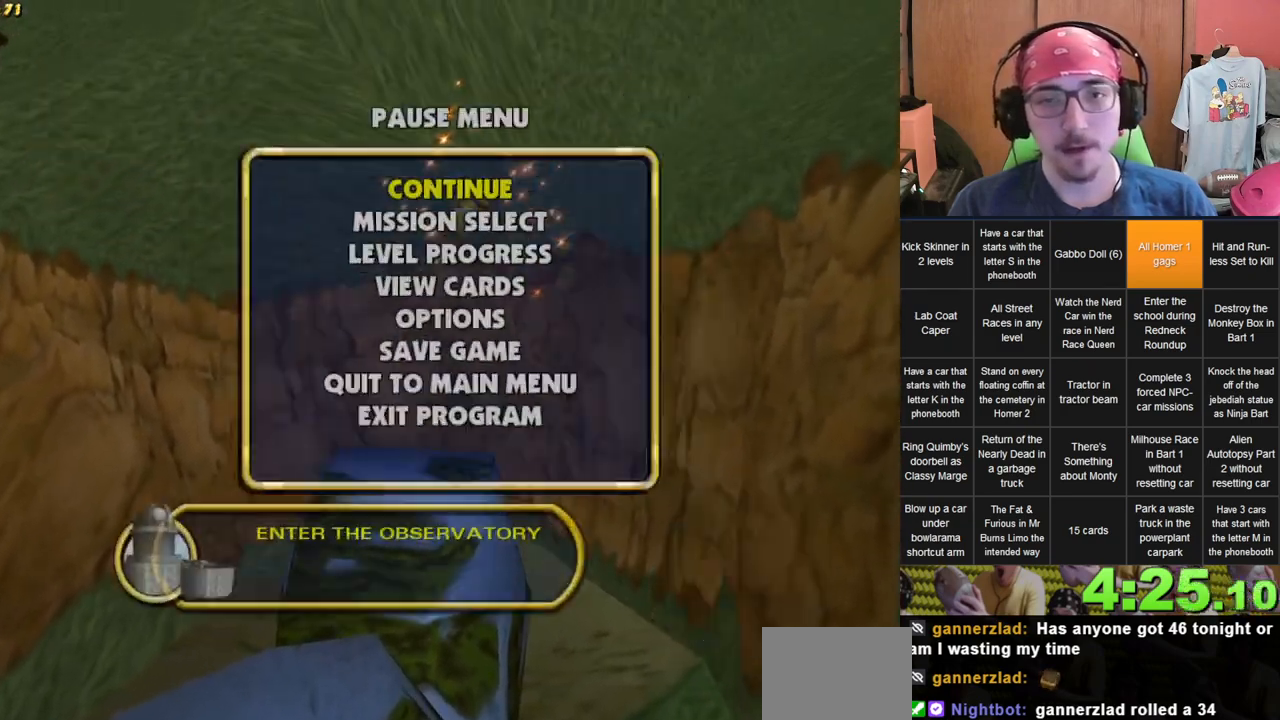
{"buttons": [], "left_stick": "center", "right_stick": "center", "events": [[150, "DPAD_DOWN", "down"], [250, "DPAD_DOWN", "up"]]}
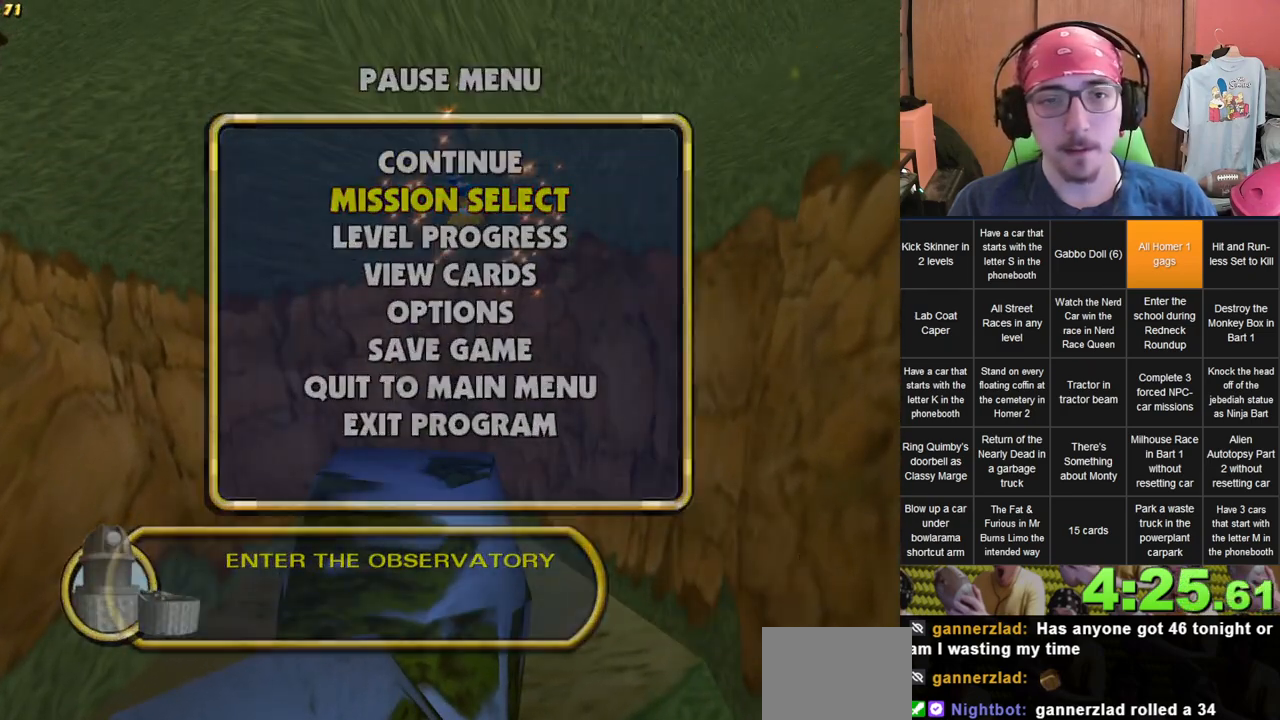
{"buttons": [], "left_stick": "center", "right_stick": "center", "events": []}
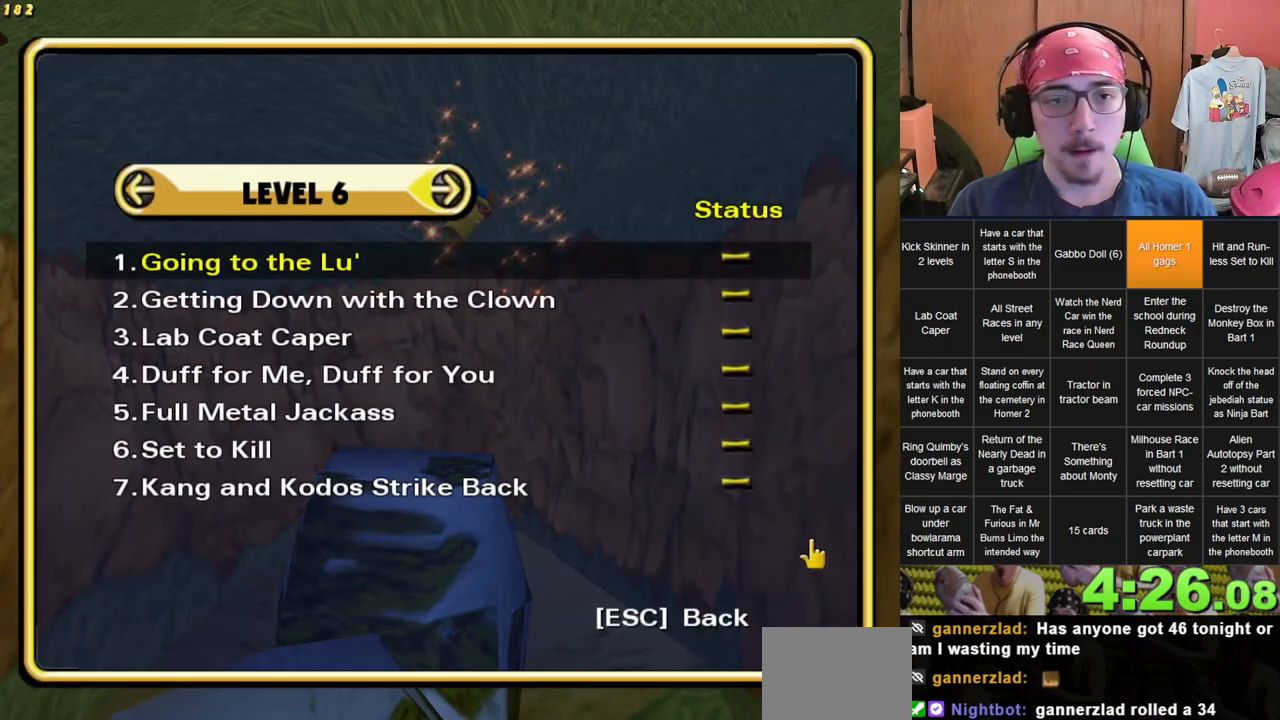
{"buttons": [], "left_stick": "center", "right_stick": "center", "events": [[350, "DPAD_LEFT", "down"], [467, "DPAD_LEFT", "up"]]}
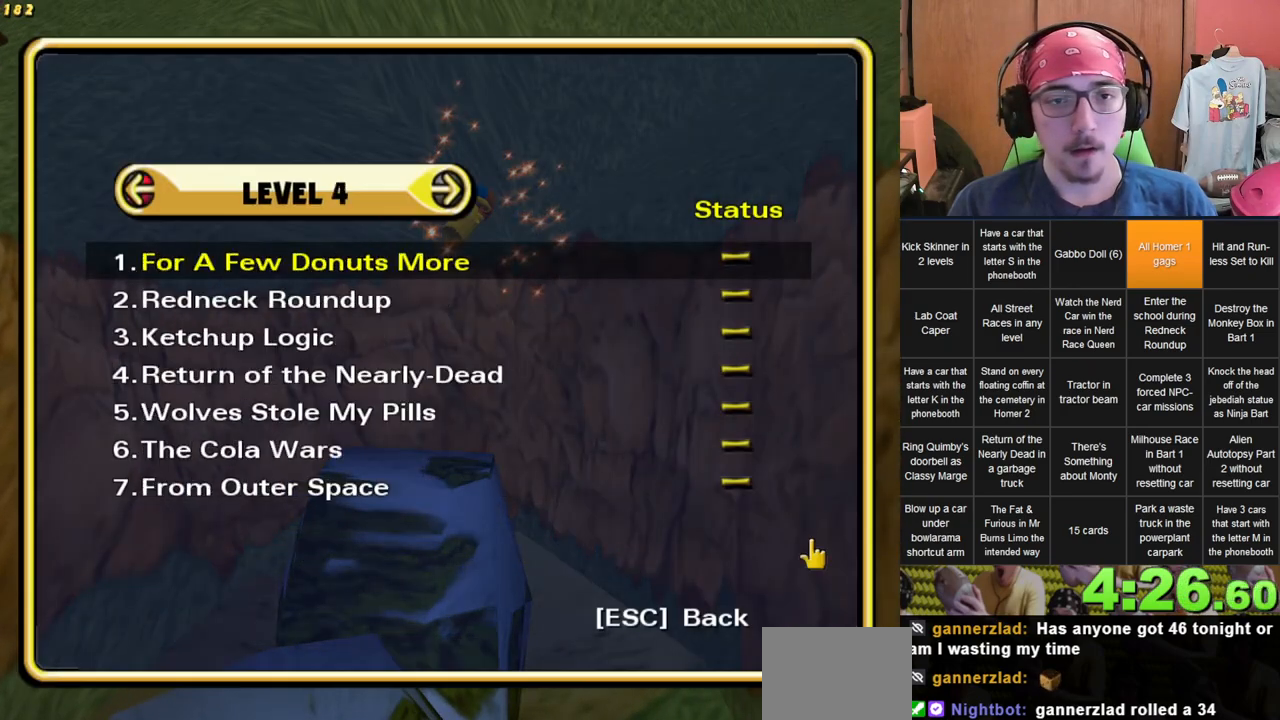
{"buttons": [], "left_stick": "center", "right_stick": "center", "events": [[17, "DPAD_LEFT", "down"], [167, "DPAD_LEFT", "up"], [317, "DPAD_LEFT", "down"], [450, "DPAD_LEFT", "up"]]}
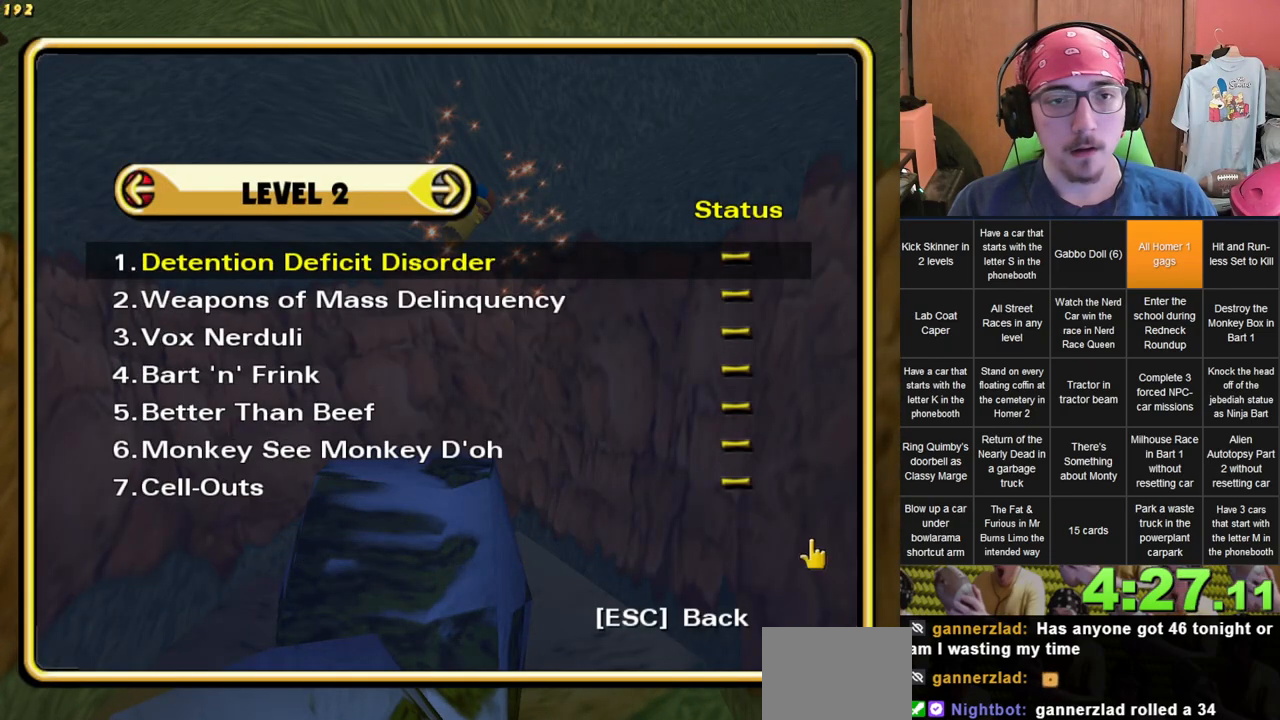
{"buttons": ["DPAD_DOWN"], "left_stick": "center", "right_stick": "center", "events": [[17, "DPAD_LEFT", "down"], [133, "DPAD_LEFT", "up"], [483, "DPAD_DOWN", "down"]]}
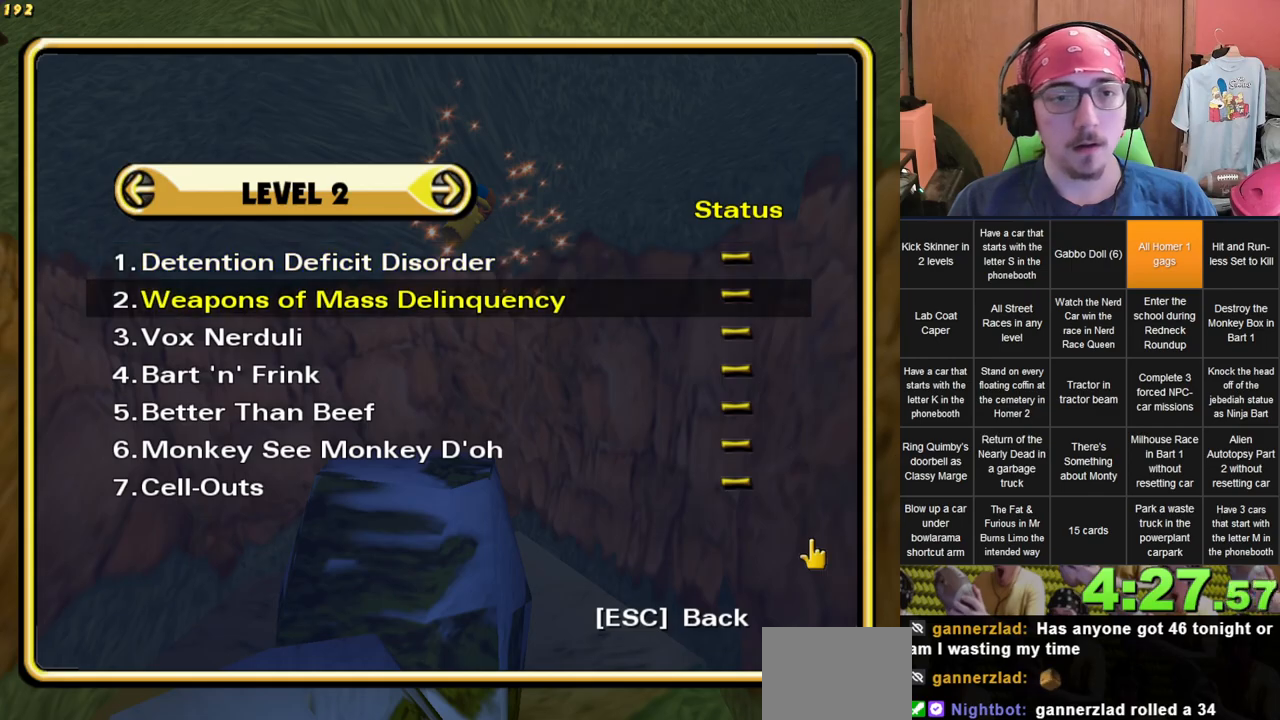
{"buttons": [], "left_stick": "center", "right_stick": "center", "events": [[50, "DPAD_DOWN", "up"], [200, "DPAD_DOWN", "down"], [250, "DPAD_DOWN", "up"]]}
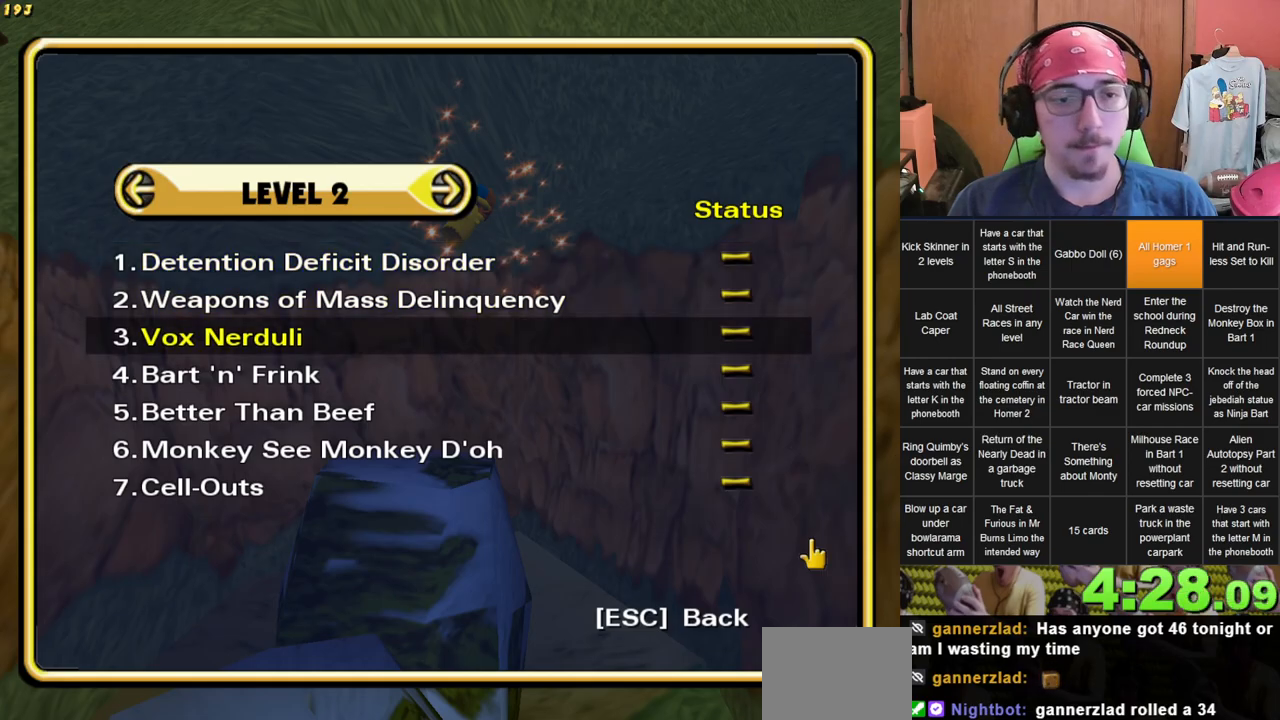
{"buttons": [], "left_stick": "center", "right_stick": "center", "events": []}
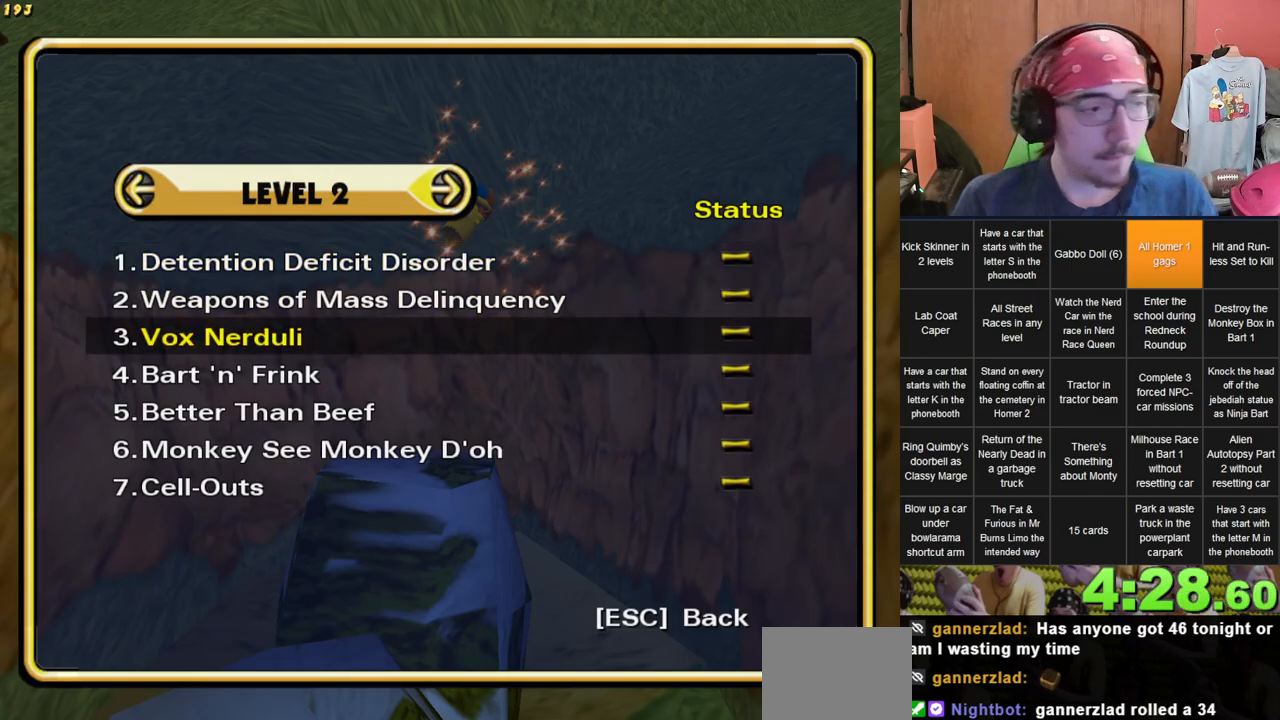
{"buttons": [], "left_stick": "center", "right_stick": "center", "events": []}
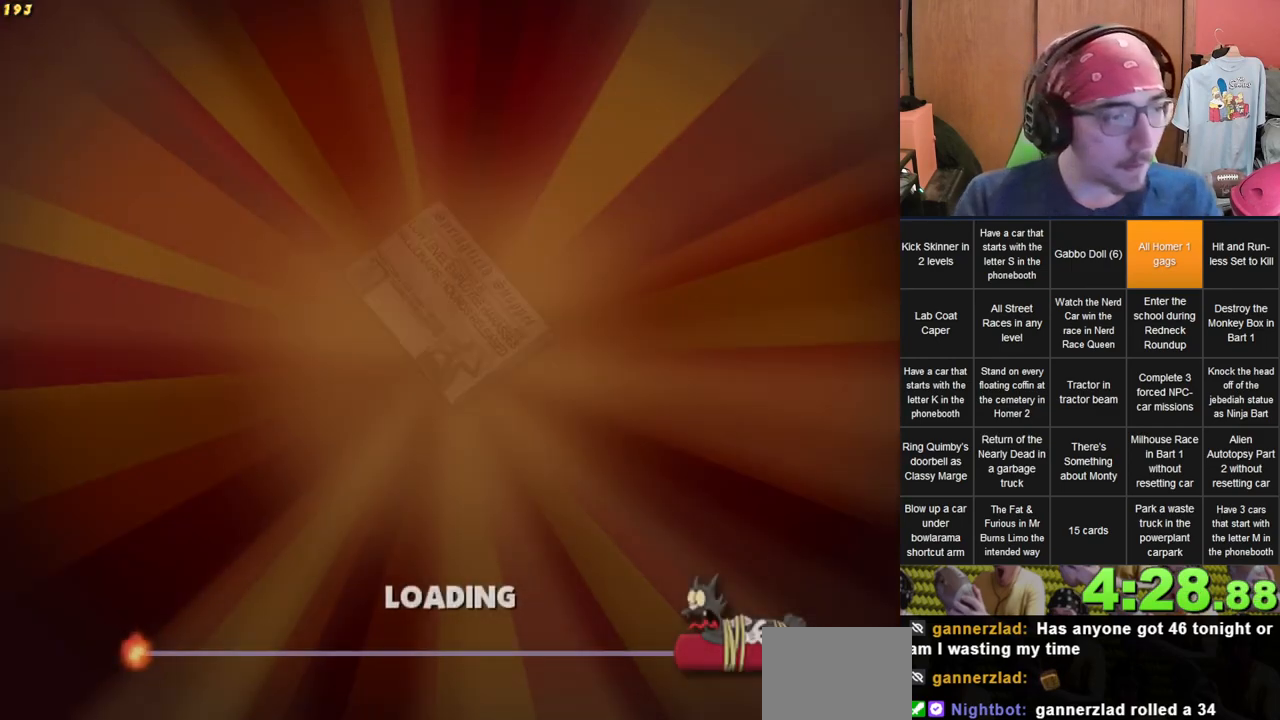
{"buttons": [], "left_stick": "center", "right_stick": "center", "events": []}
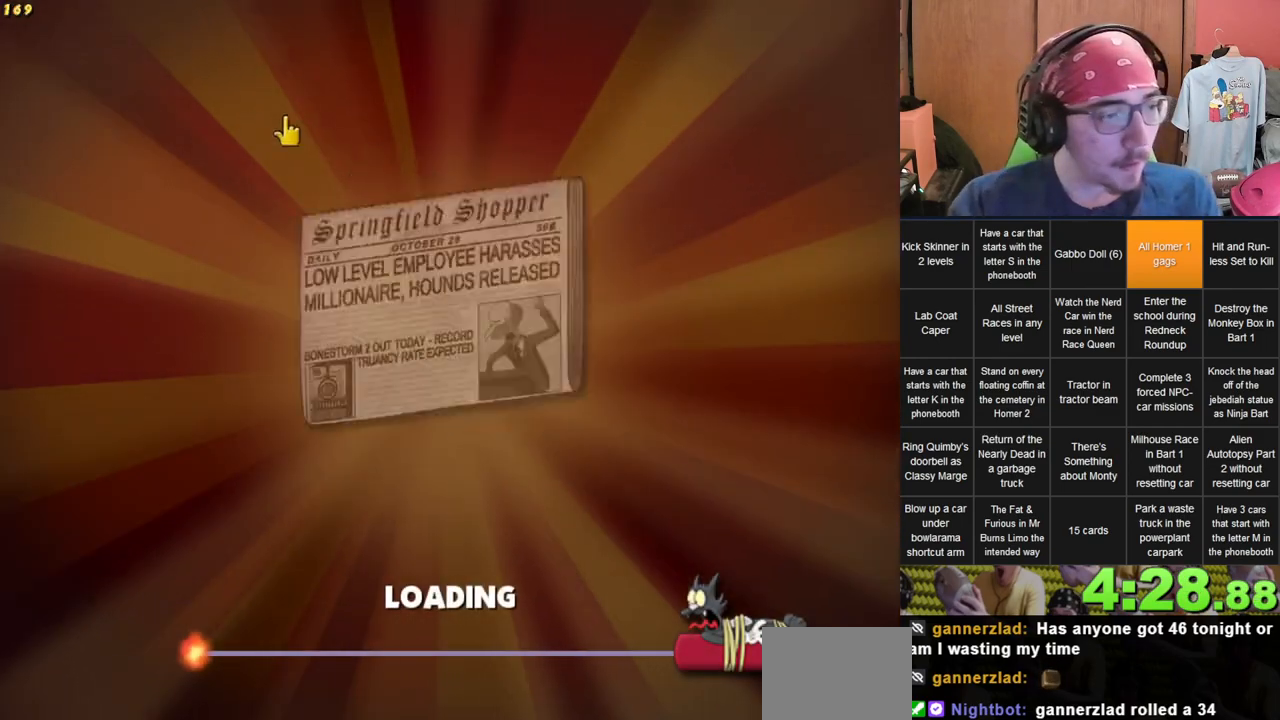
{"buttons": [], "left_stick": "center", "right_stick": "center", "events": []}
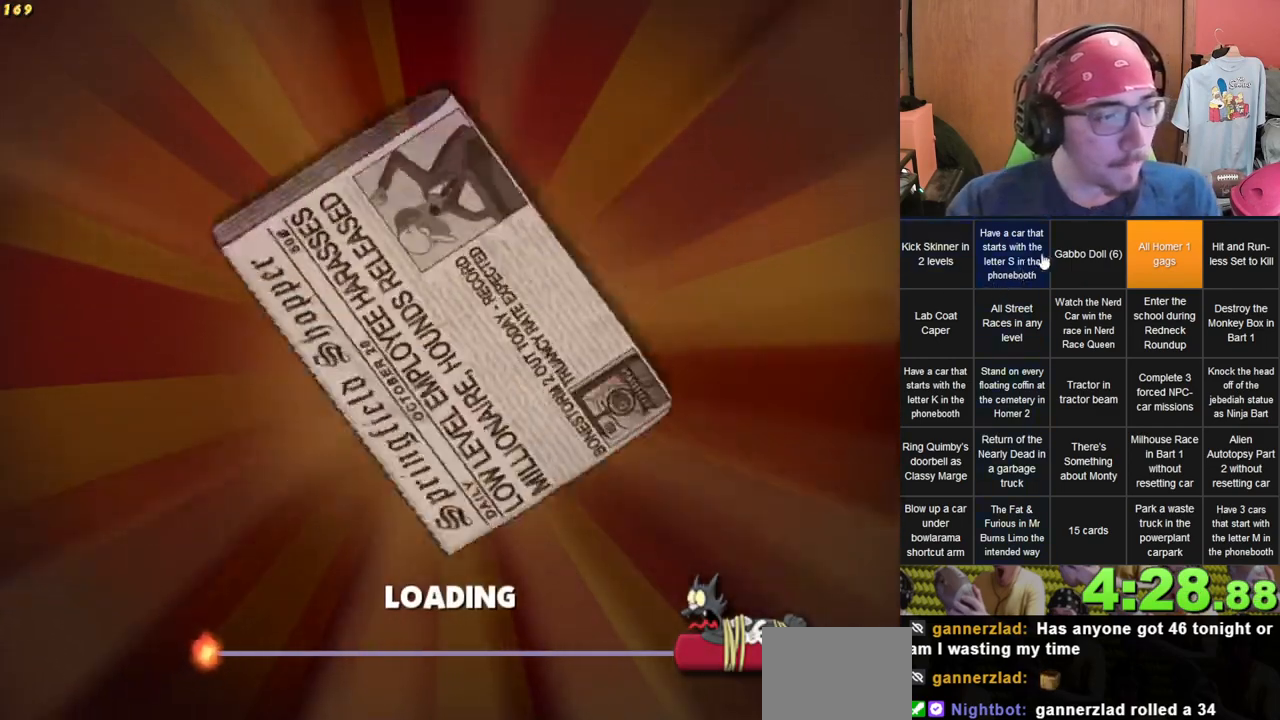
{"buttons": [], "left_stick": "center", "right_stick": "center", "events": []}
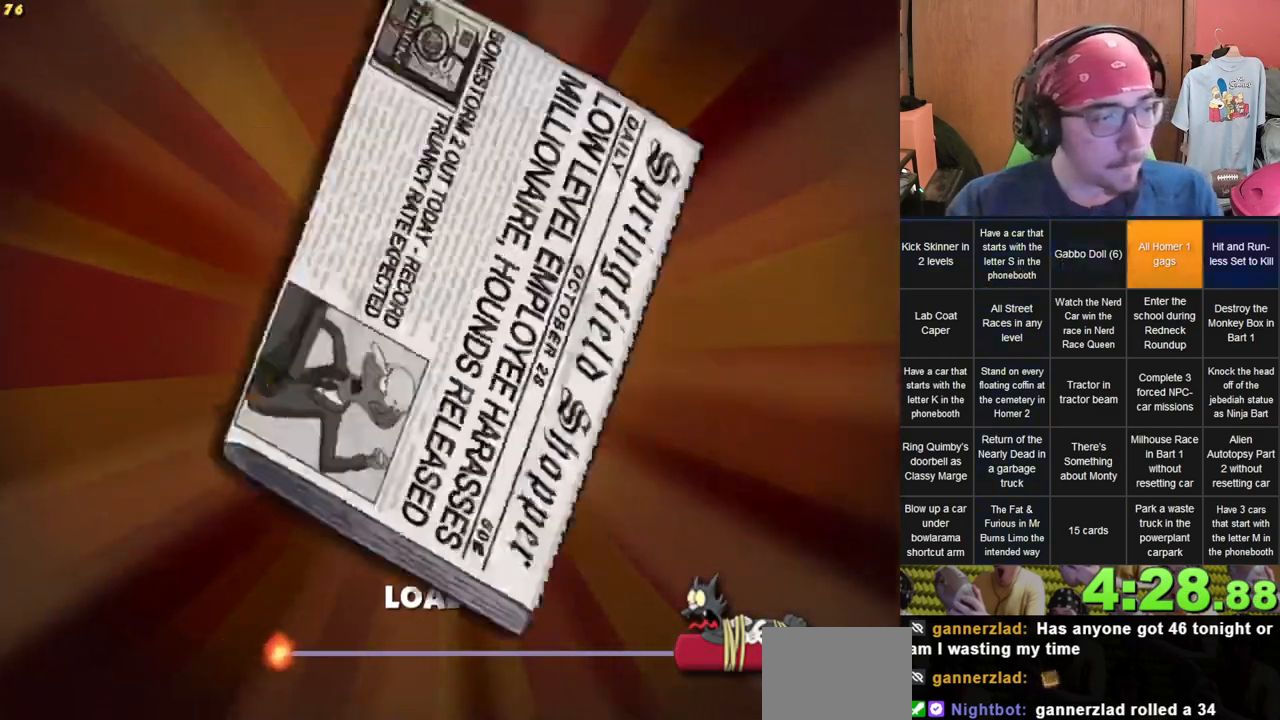
{"buttons": [], "left_stick": "center", "right_stick": "center", "events": []}
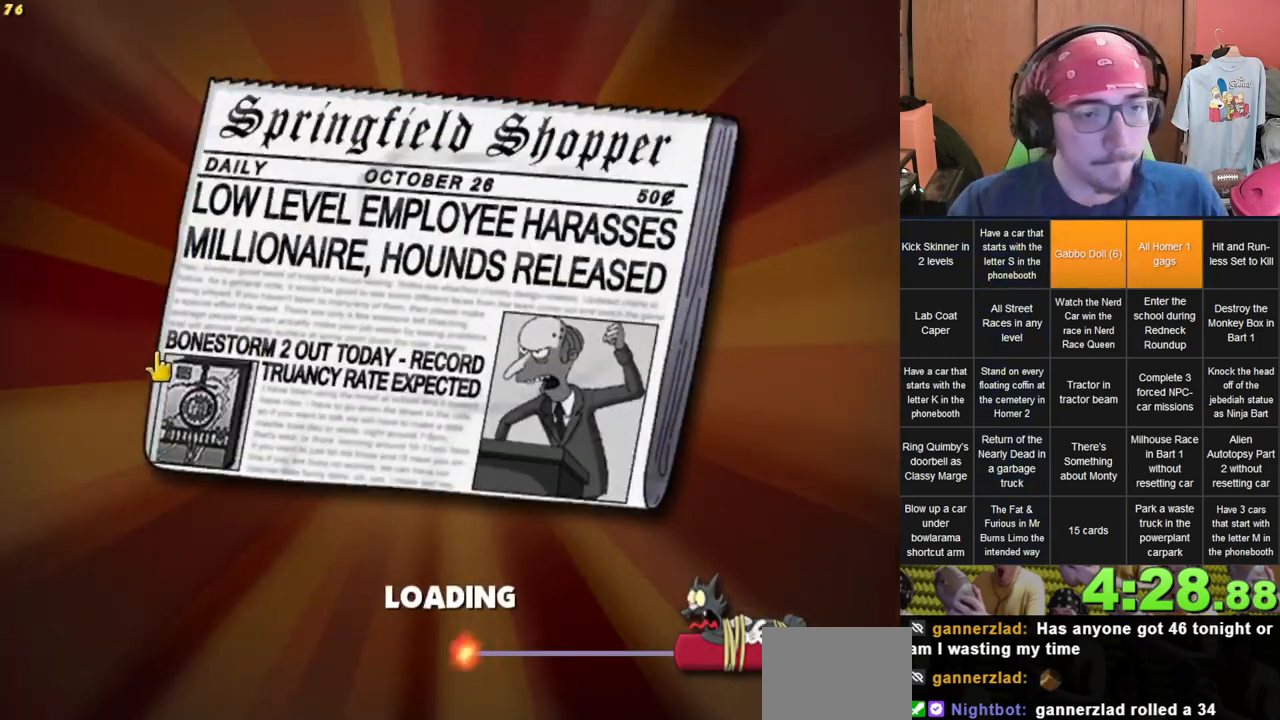
{"buttons": [], "left_stick": "center", "right_stick": "center", "events": []}